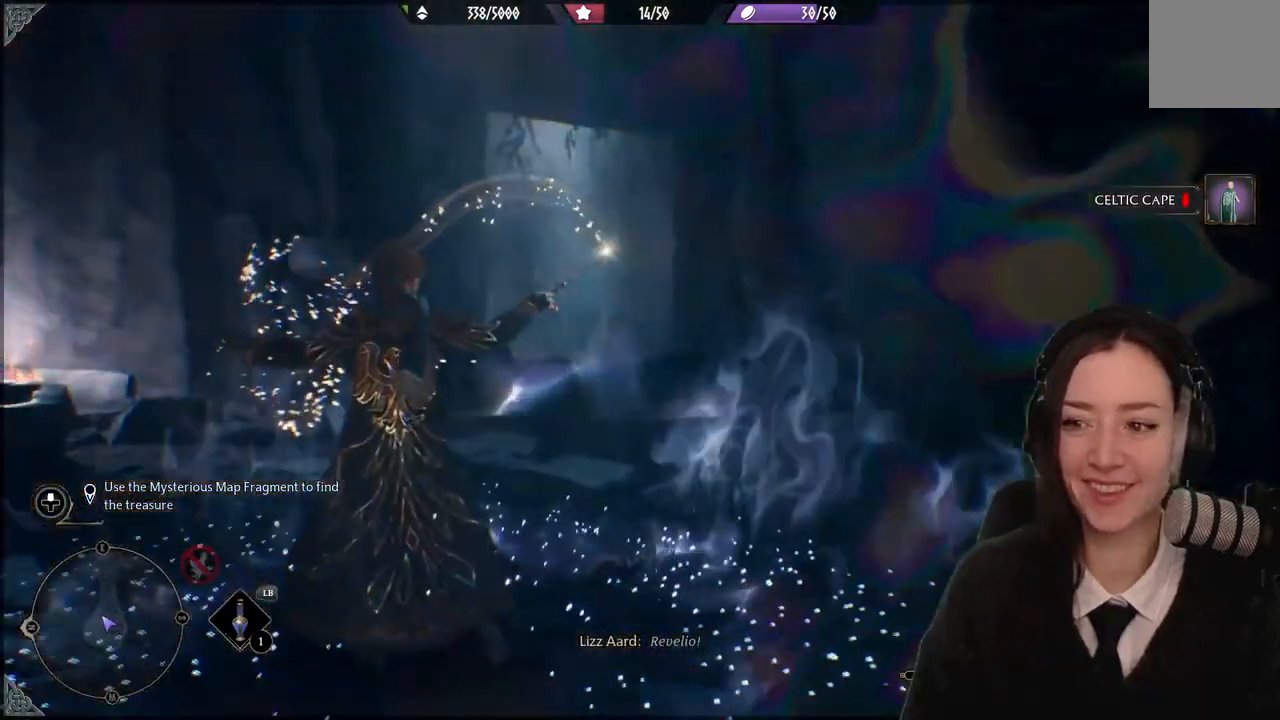
Gameplay with a controller (Xbox layout); each line is a JSON object with the inputs held at the frame after it. "events" lists button and stick changes between this image and that frame as [ms after this image, input, new state], when the widget could be followed in between. Not read: DPAD_DOWN L3 R3.
{"buttons": [], "left_stick": "up", "right_stick": "center", "events": []}
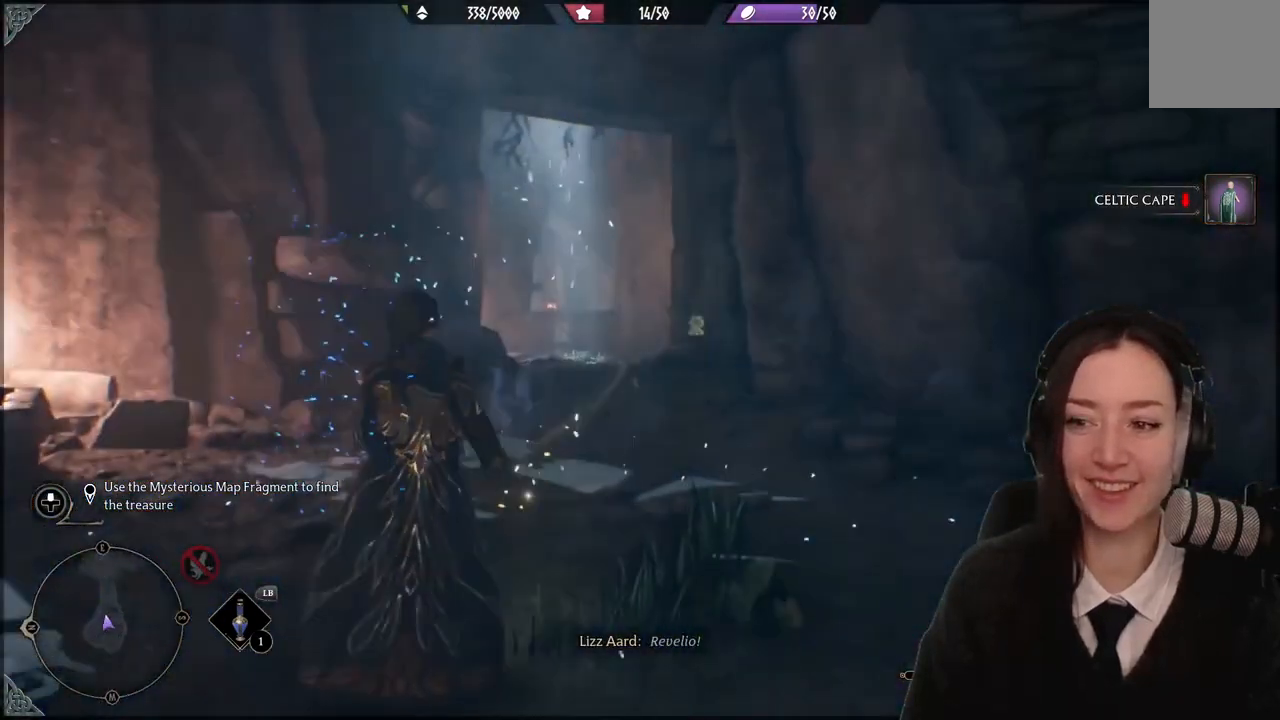
{"buttons": [], "left_stick": "up", "right_stick": "center", "events": [[33, "right_stick", "down-left"], [233, "right_stick", "center"]]}
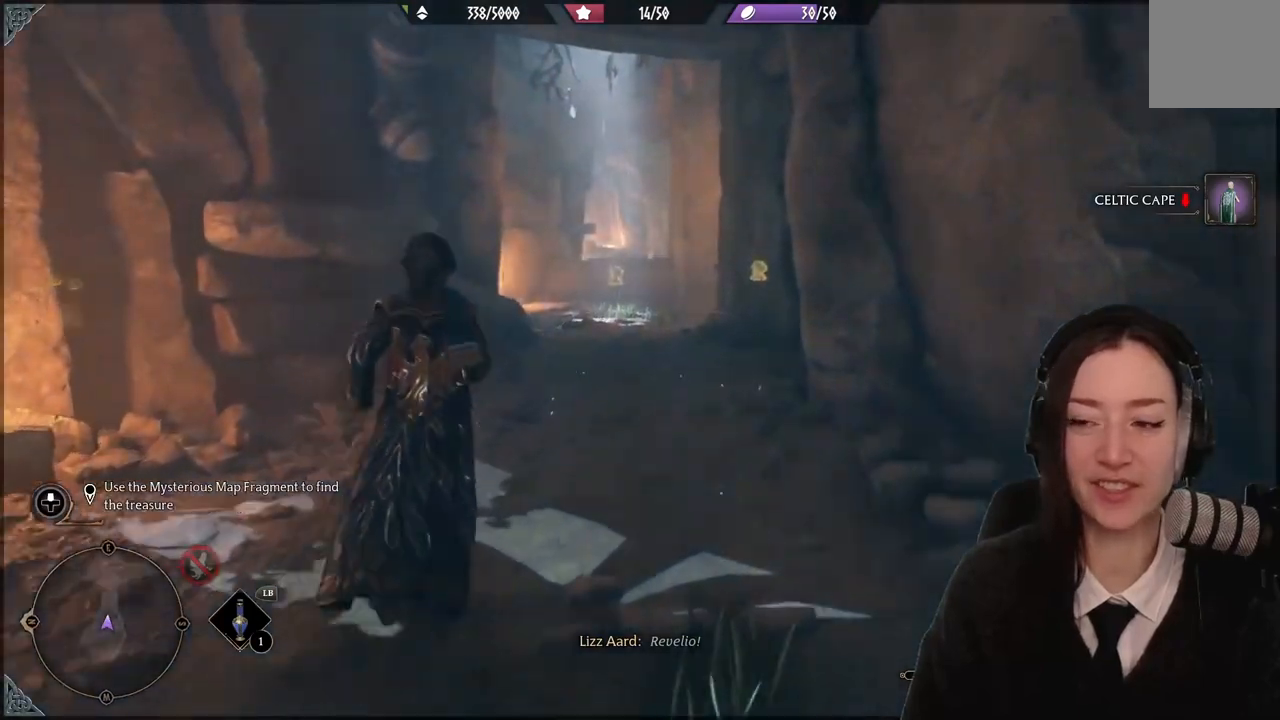
{"buttons": [], "left_stick": "up", "right_stick": "center", "events": [[67, "right_stick", "down-right"], [334, "right_stick", "center"]]}
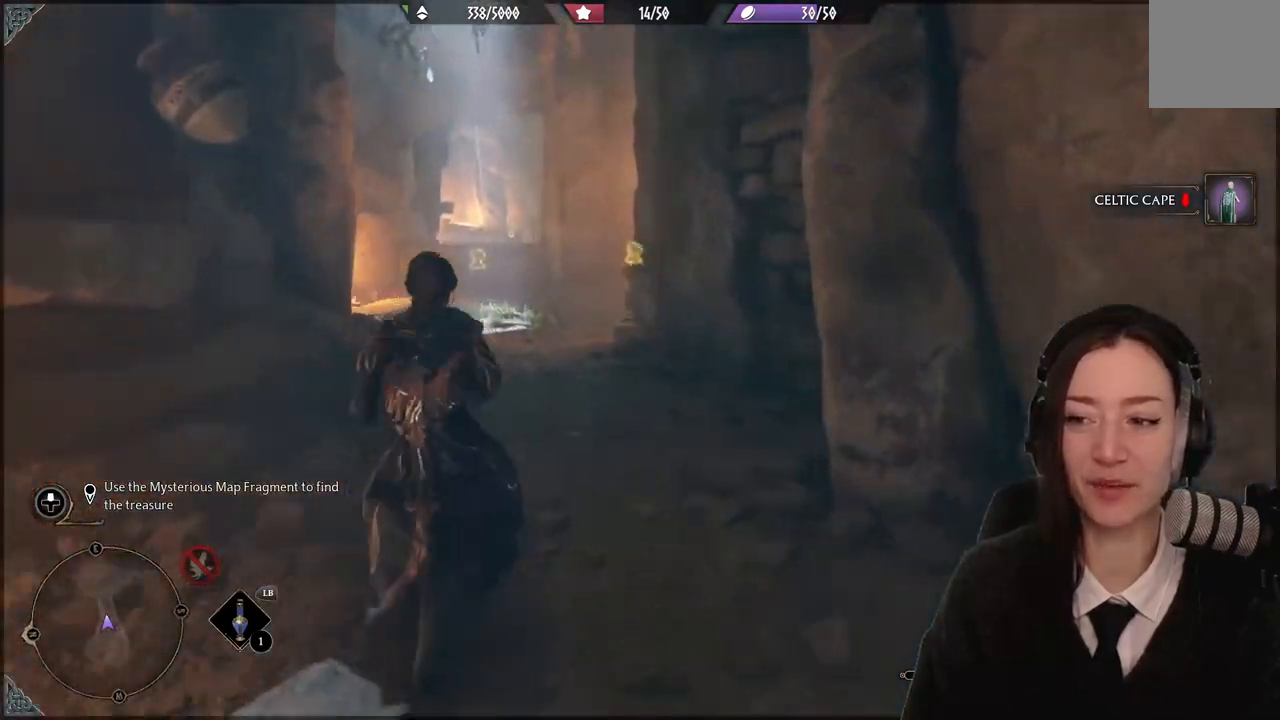
{"buttons": [], "left_stick": "up", "right_stick": "center", "events": []}
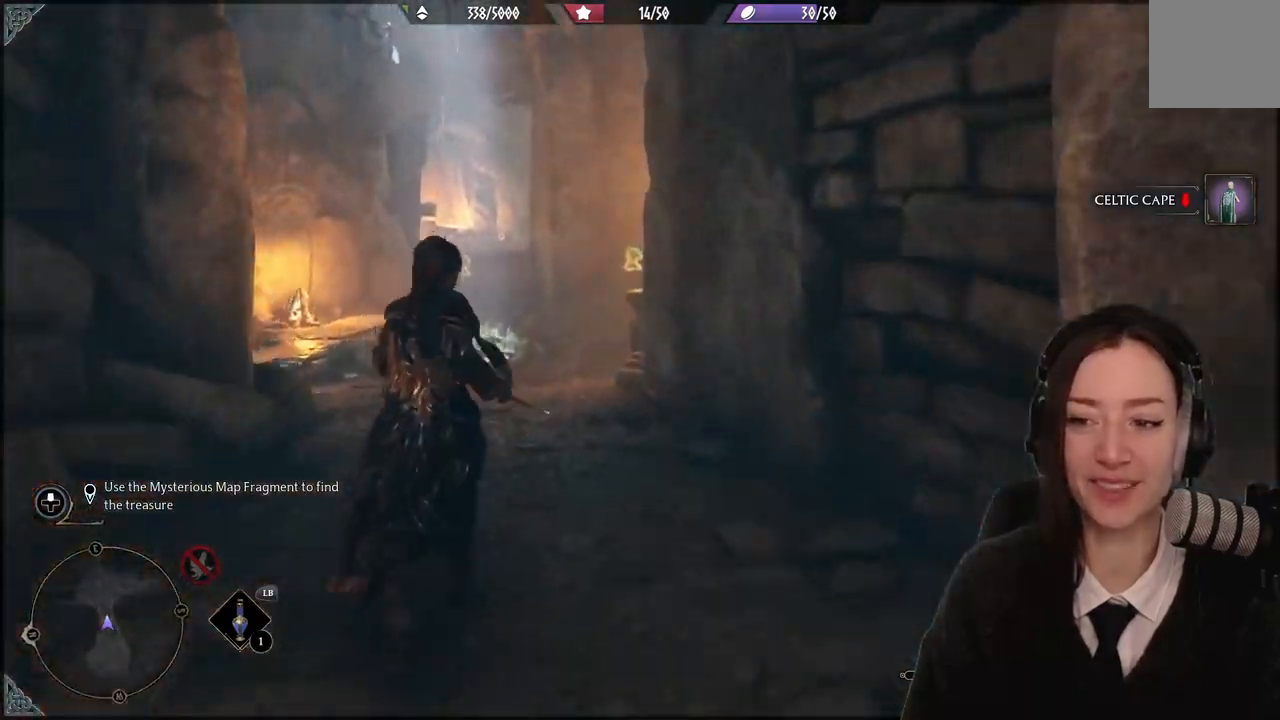
{"buttons": [], "left_stick": "up", "right_stick": "center", "events": [[34, "right_stick", "down"], [267, "right_stick", "center"]]}
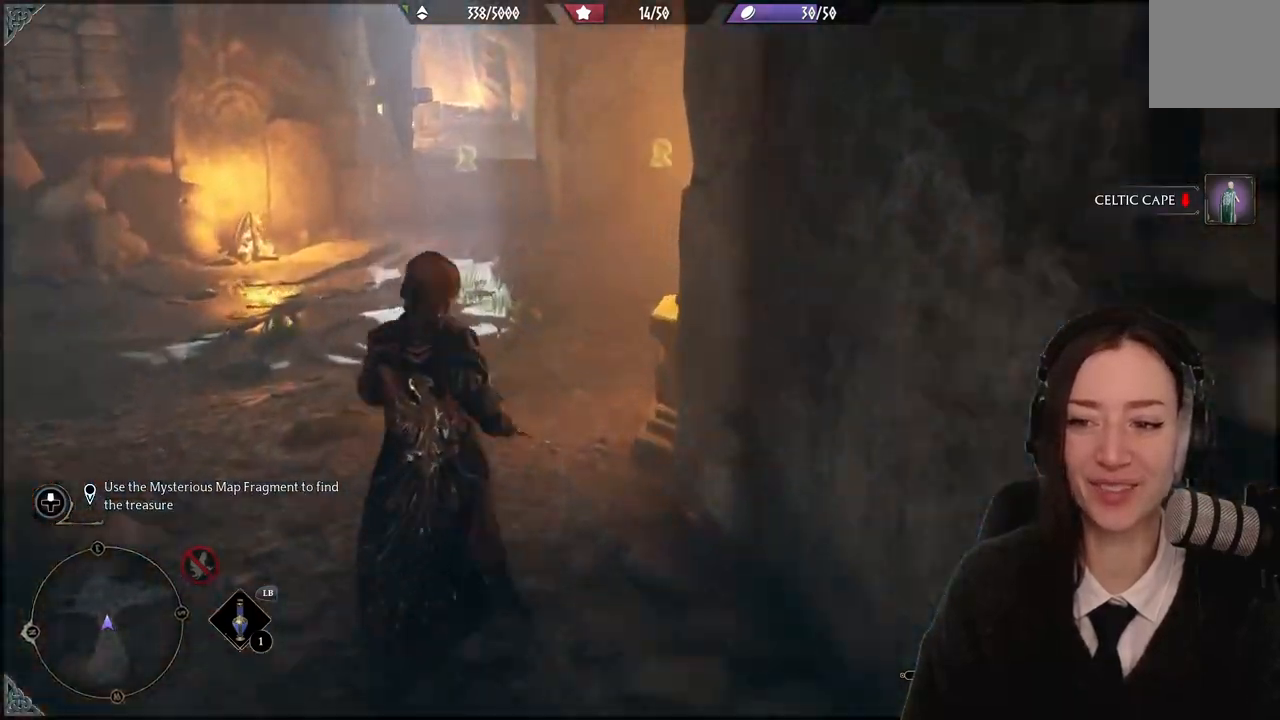
{"buttons": [], "left_stick": "up-left", "right_stick": "center", "events": [[400, "left_stick", "up-left"]]}
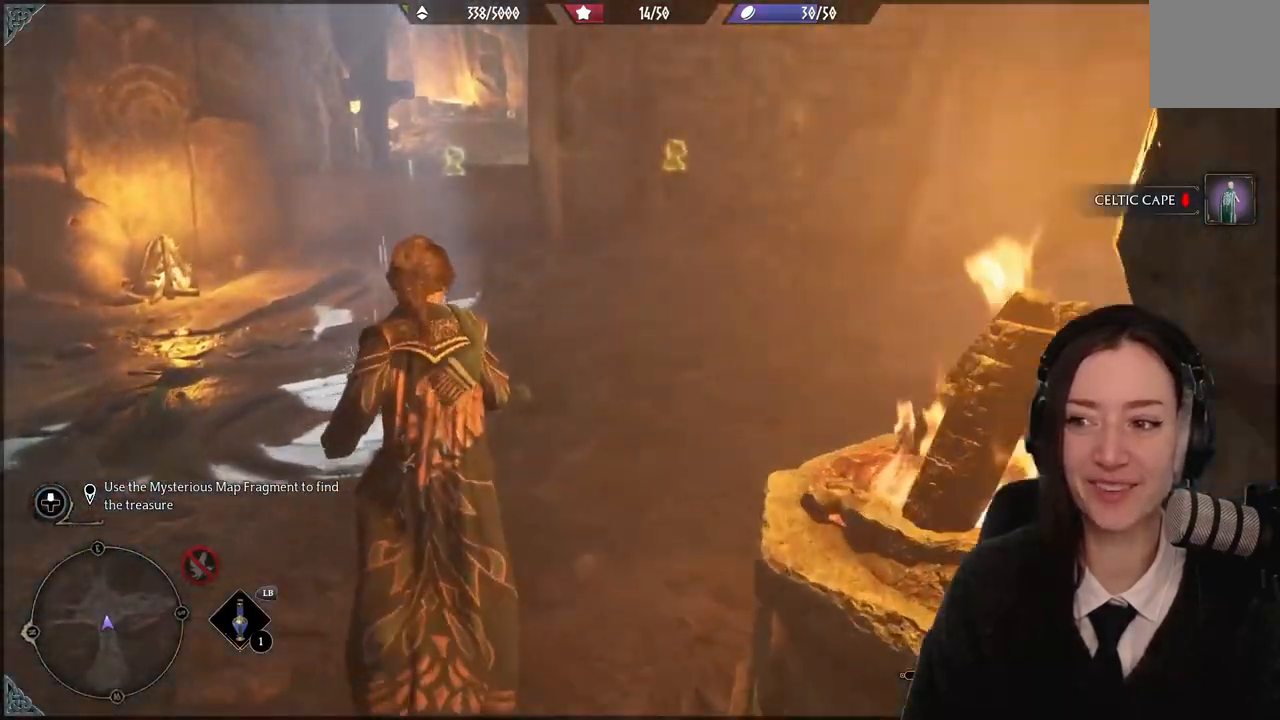
{"buttons": [], "left_stick": "up-left", "right_stick": "up-left", "events": [[367, "right_stick", "up-left"]]}